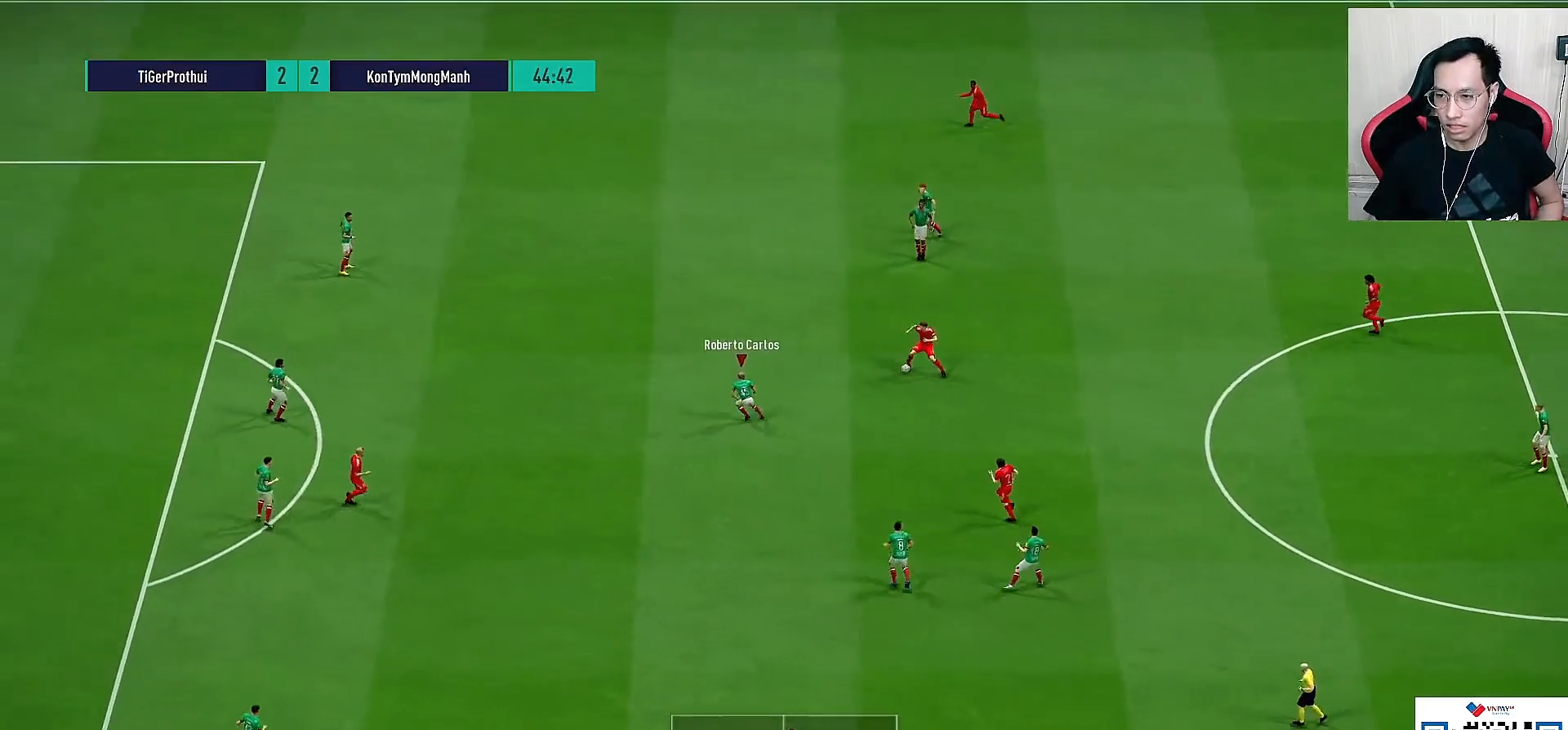
Gameplay with a controller (PlayStation layout); each line is a JSON object with the inputs held at the frame after it. "events" lists button and stick changes between this image and that frame as [ms after this image, input, new state], when the widget could be followed in between.
{"buttons": ["L2", "R1"], "left_stick": "left", "right_stick": "center", "events": []}
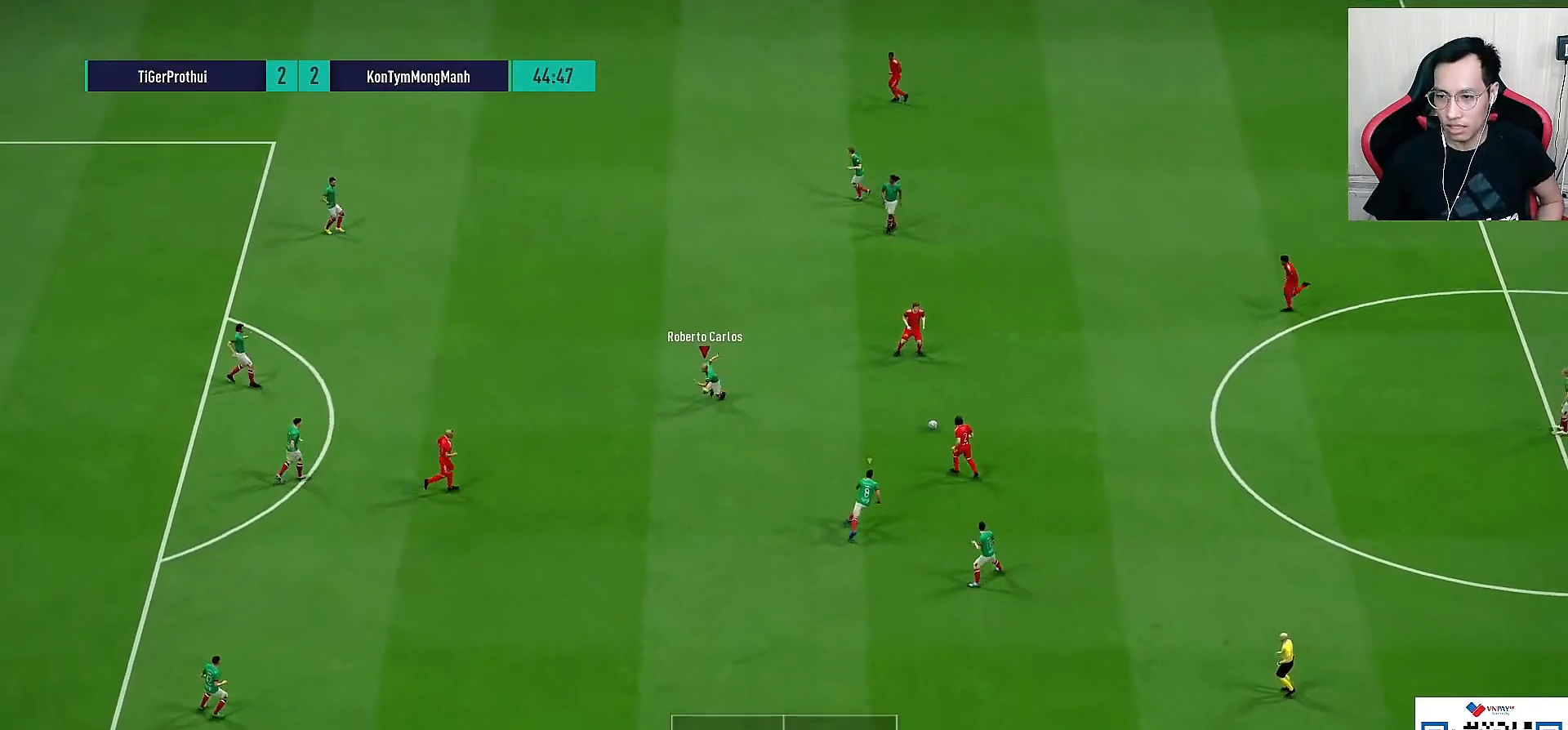
{"buttons": ["L2", "R1"], "left_stick": "down-left", "right_stick": "center"}
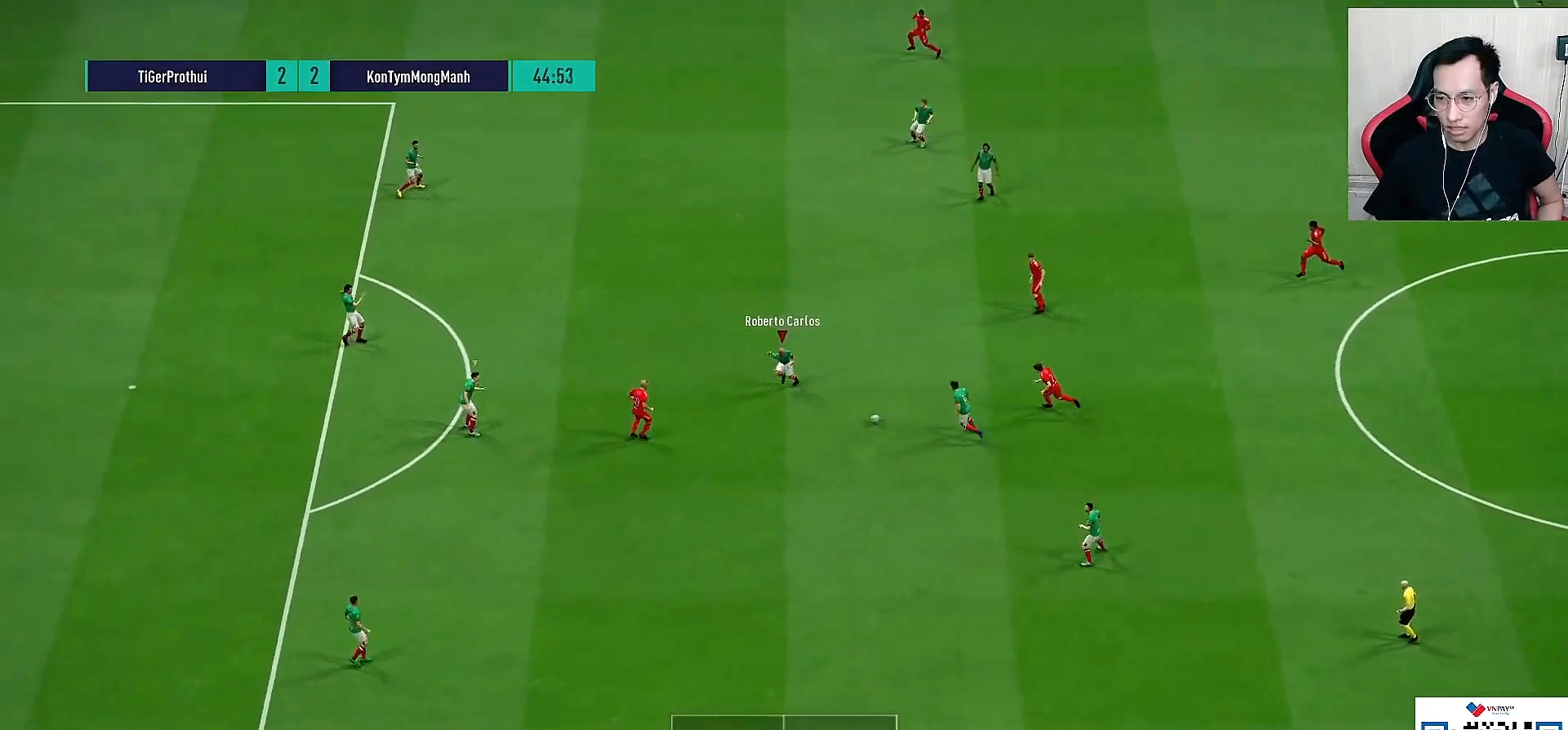
{"buttons": ["CROSS", "SQUARE", "L1", "R1"], "left_stick": "down", "right_stick": "center", "events": [[350, "L2", "up"], [467, "CROSS", "down"], [467, "SQUARE", "down"], [500, "L1", "down"], [500, "left_stick", "down"]]}
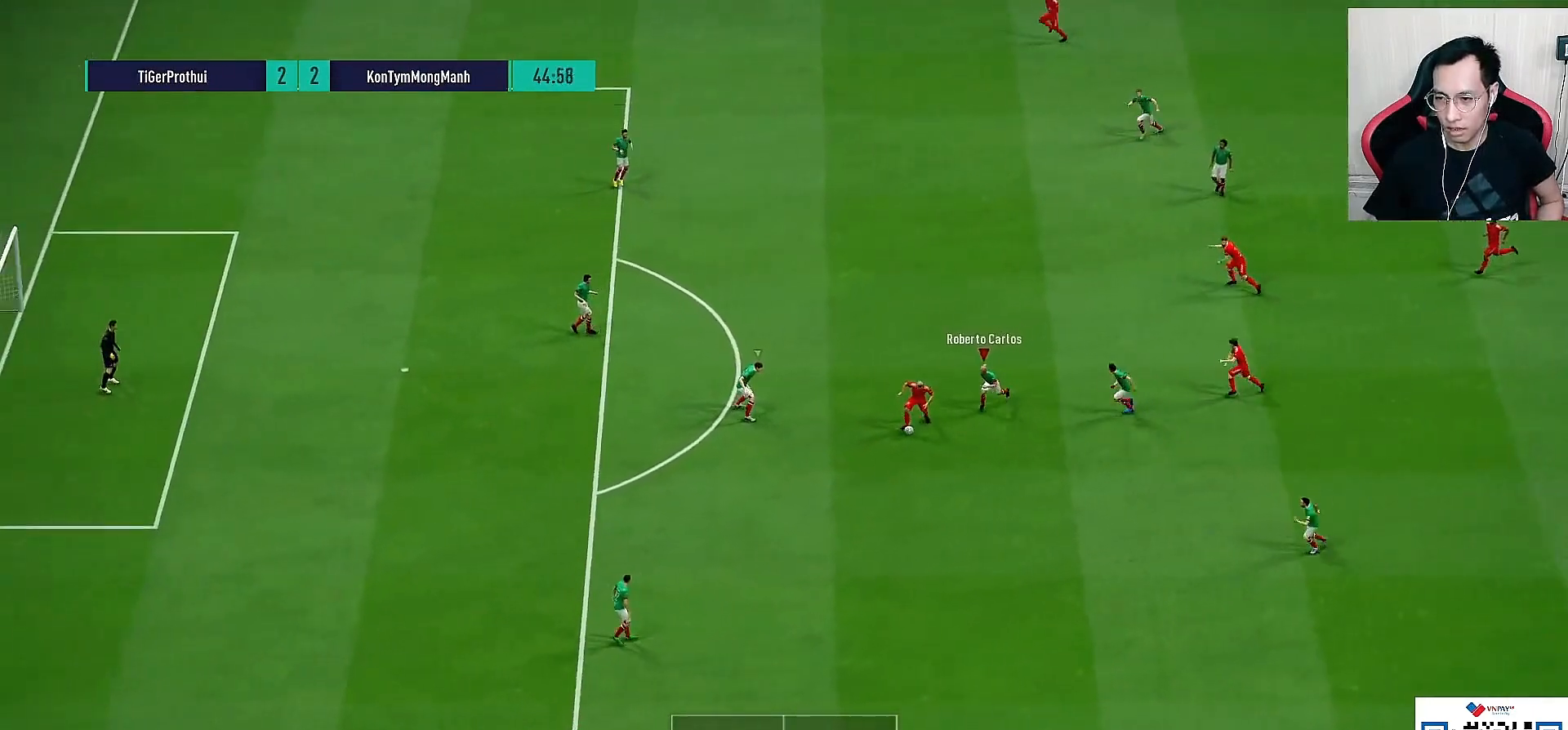
{"buttons": ["CROSS", "SQUARE", "R1"], "left_stick": "center", "right_stick": "center", "events": [[83, "left_stick", "center"], [117, "L1", "up"], [150, "left_stick", "down-left"], [450, "left_stick", "up-left"], [500, "left_stick", "center"]]}
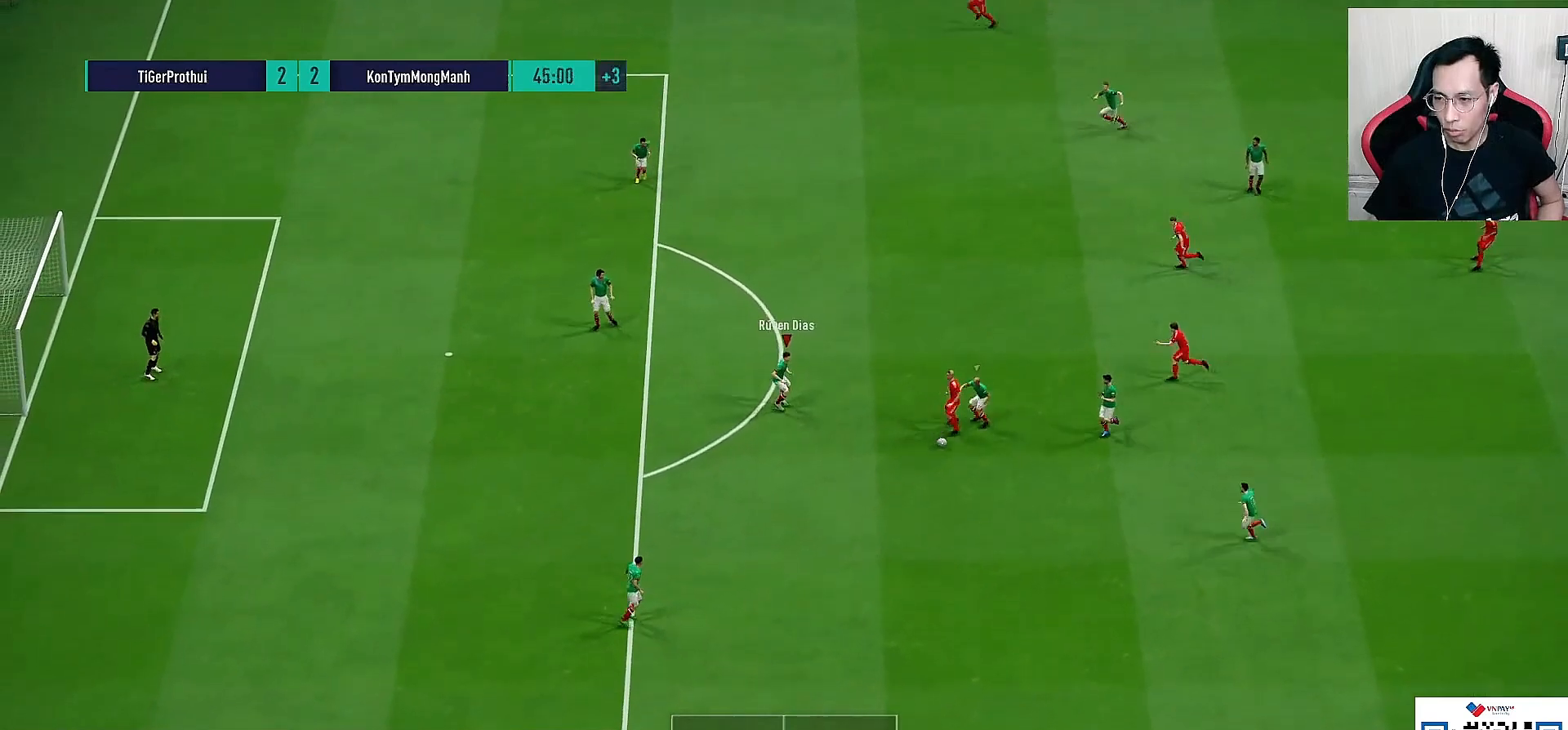
{"buttons": ["R1"], "left_stick": "down-left", "right_stick": "center", "events": [[133, "left_stick", "down-left"], [433, "CROSS", "up"], [433, "SQUARE", "up"]]}
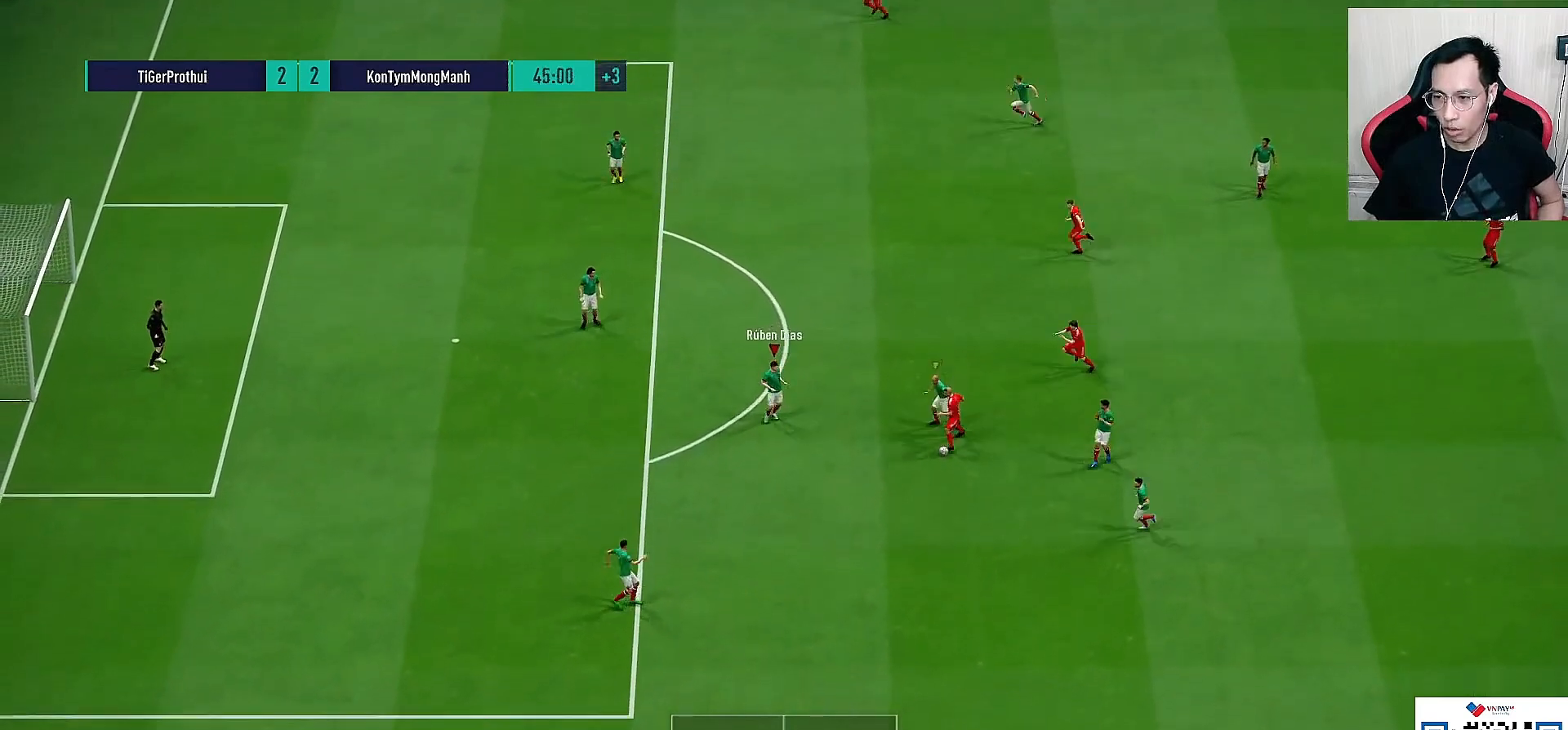
{"buttons": ["R1"], "left_stick": "down-left", "right_stick": "center", "events": [[17, "L1", "down"], [167, "L1", "up"], [283, "R1", "up"], [450, "R1", "down"]]}
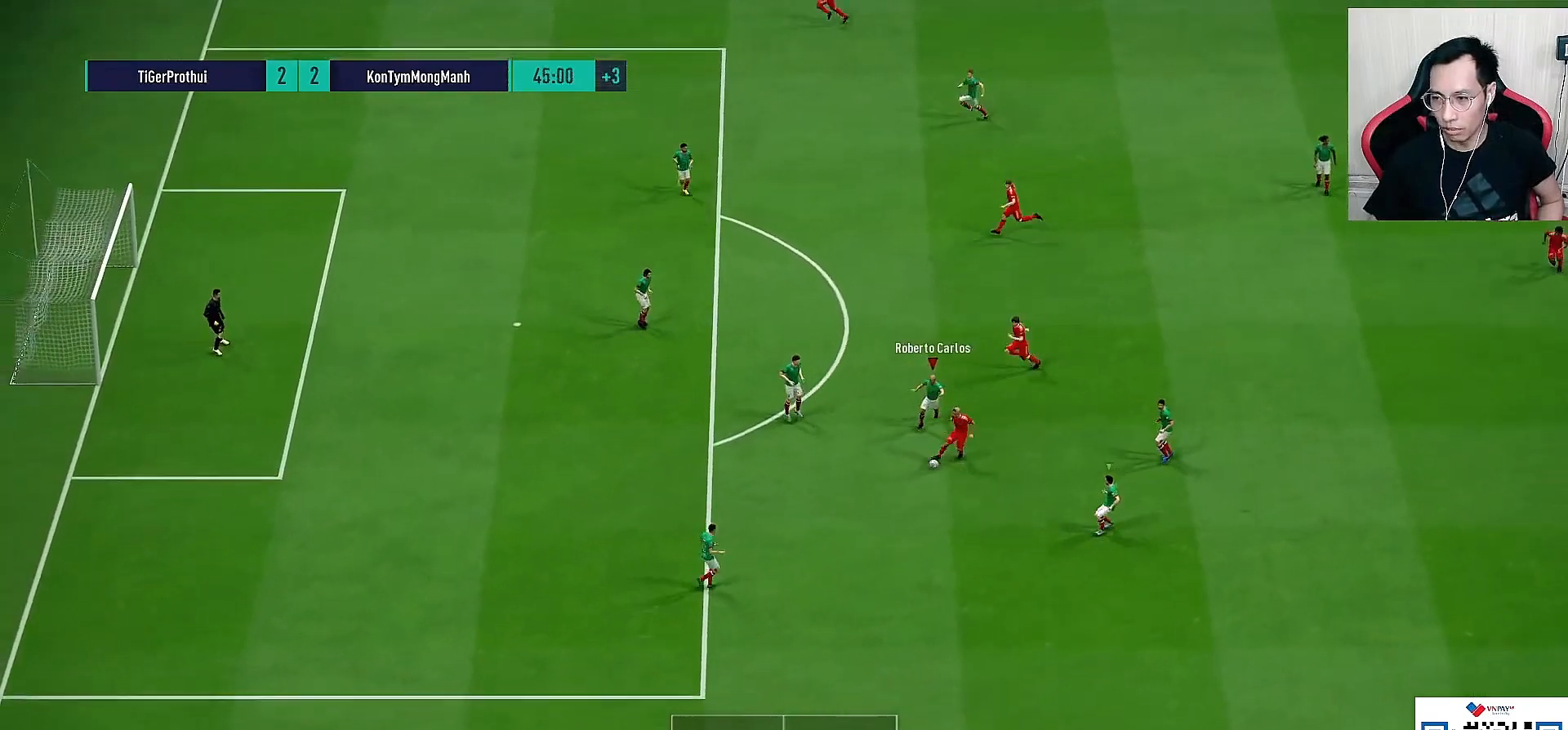
{"buttons": [], "left_stick": "down-right", "right_stick": "center", "events": [[167, "left_stick", "down"], [217, "SQUARE", "down"], [233, "CROSS", "down"], [300, "left_stick", "down-right"], [383, "CROSS", "up"], [383, "SQUARE", "up"], [417, "R1", "up"]]}
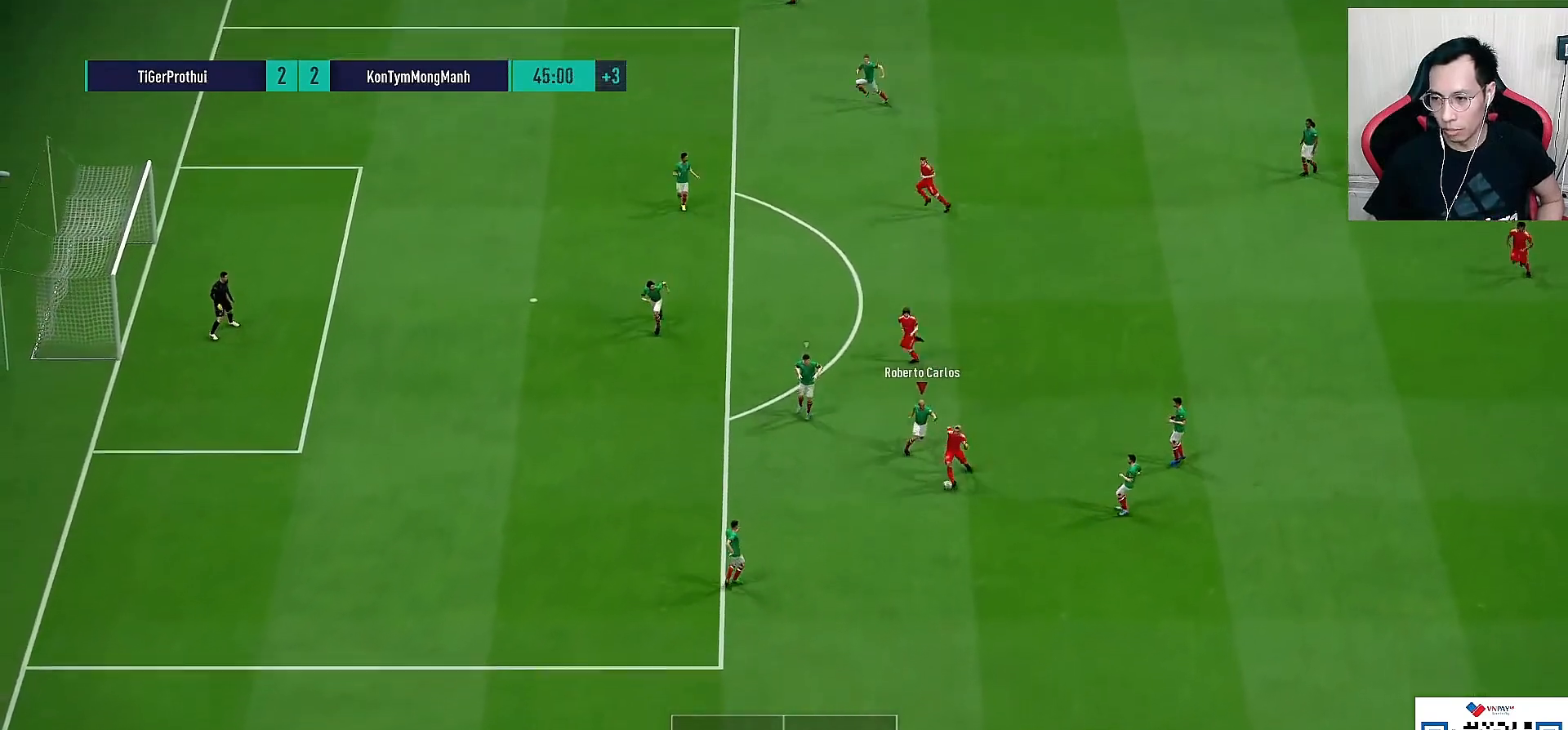
{"buttons": ["L1", "R1"], "left_stick": "down-left", "right_stick": "center", "events": [[50, "R1", "down"], [217, "CROSS", "down"], [217, "L2", "down"], [217, "SQUARE", "down"], [267, "left_stick", "down-left"], [283, "R1", "up"], [283, "SQUARE", "up"], [317, "CROSS", "up"], [317, "L2", "up"], [383, "L1", "down"], [433, "R1", "down"]]}
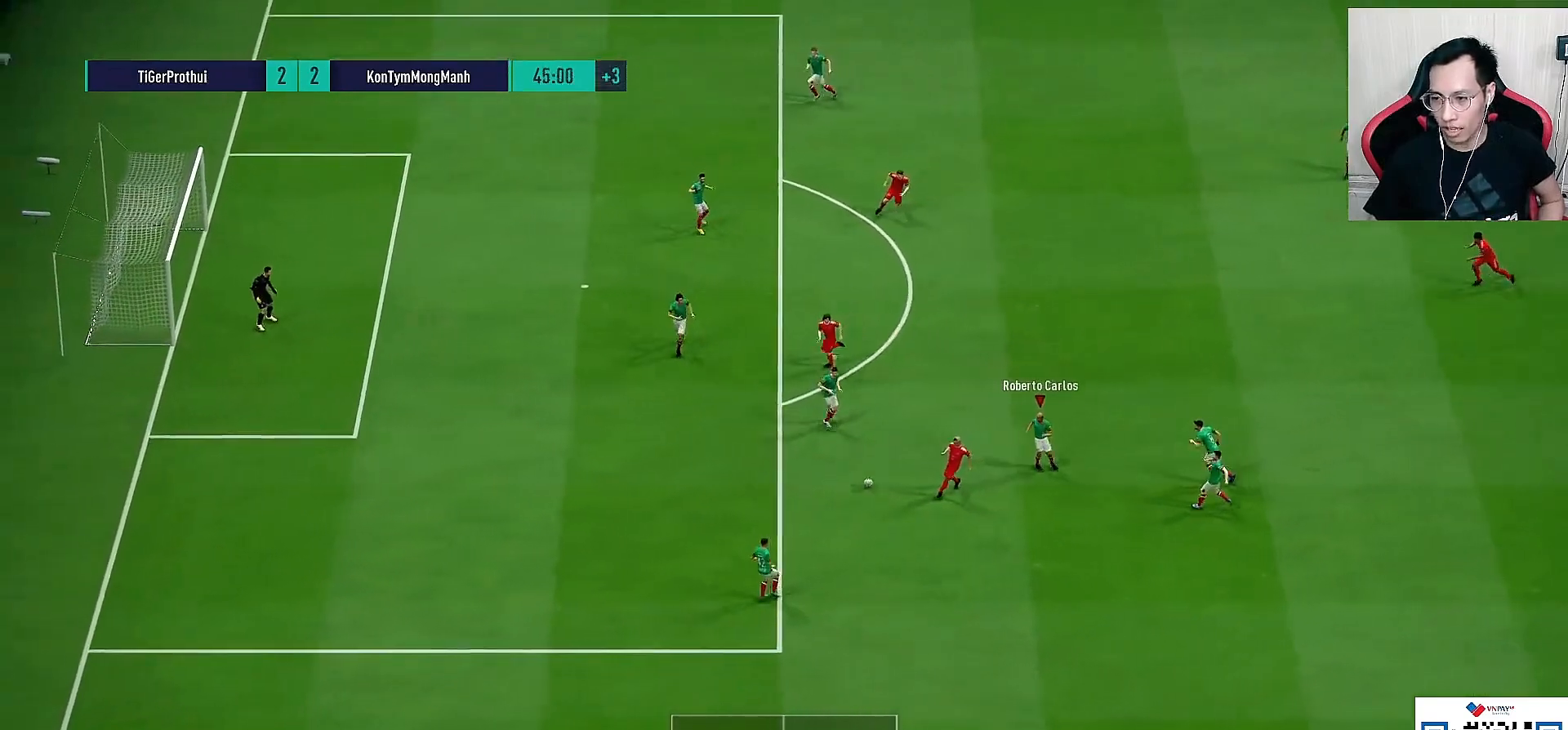
{"buttons": ["R1"], "left_stick": "down-left", "right_stick": "center", "events": [[17, "L1", "up"], [67, "L2", "down"], [217, "L2", "up"], [283, "L1", "down"], [383, "L1", "up"]]}
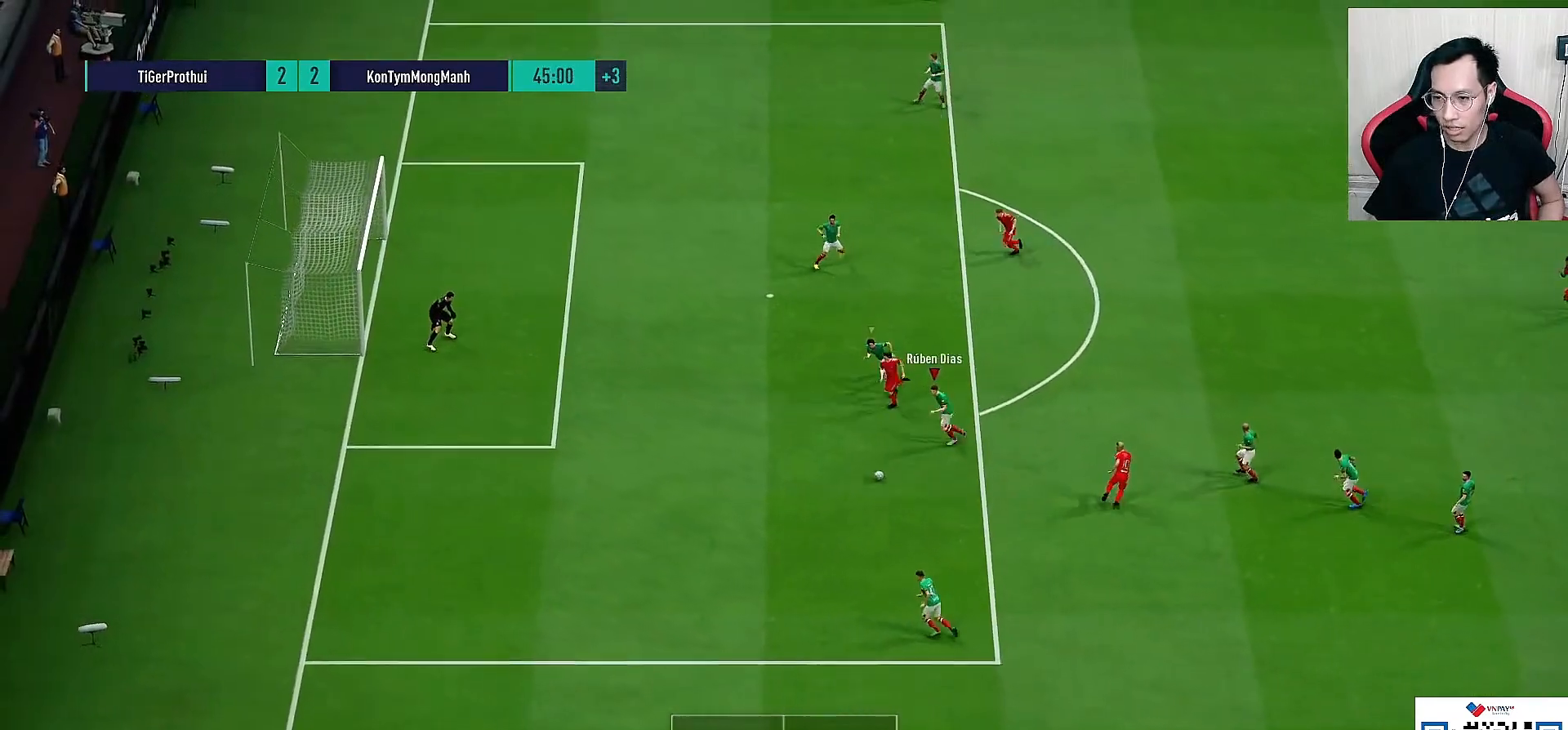
{"buttons": ["R1"], "left_stick": "down-left", "right_stick": "center", "events": [[83, "L1", "down"], [217, "L1", "up"]]}
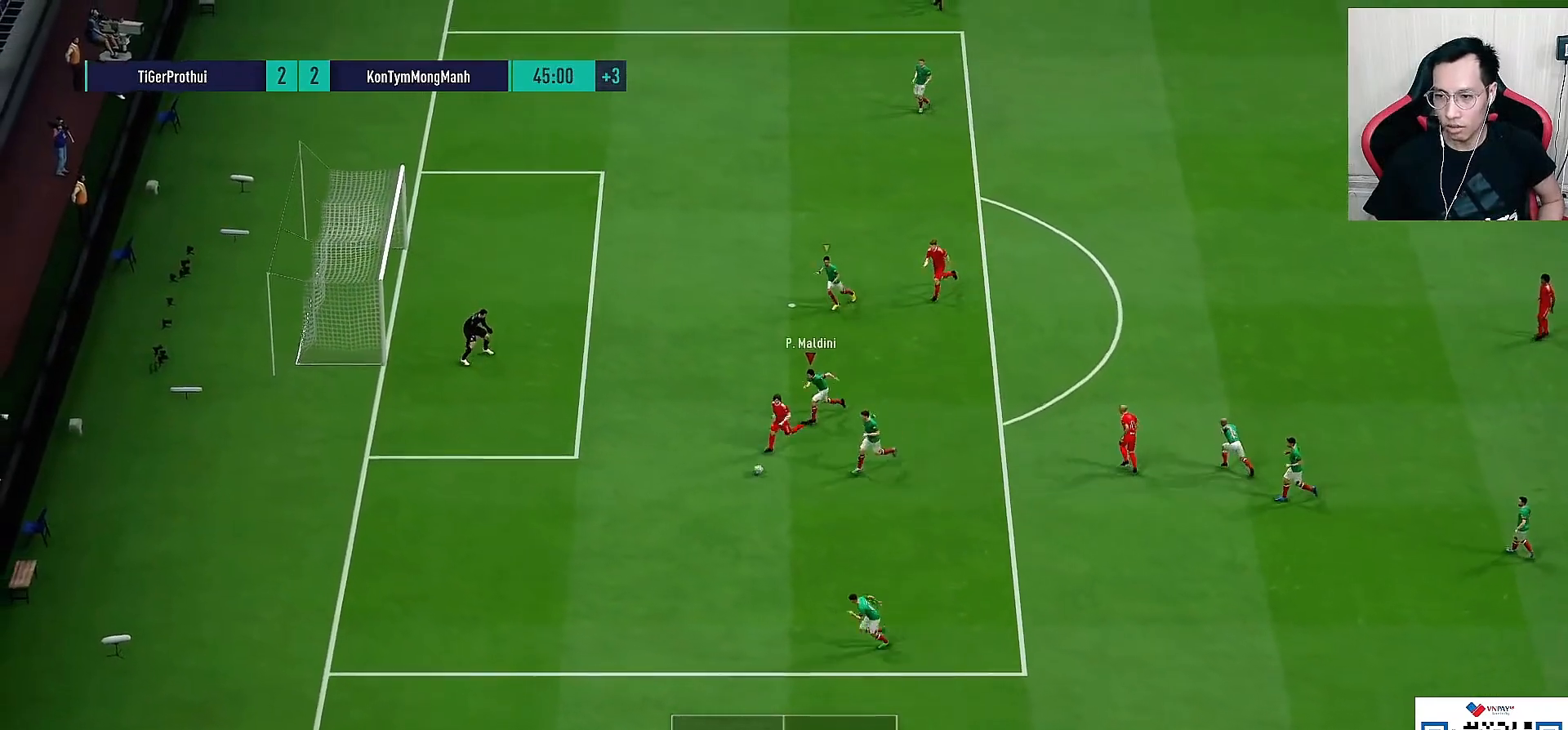
{"buttons": ["R1"], "left_stick": "down-left", "right_stick": "center", "events": []}
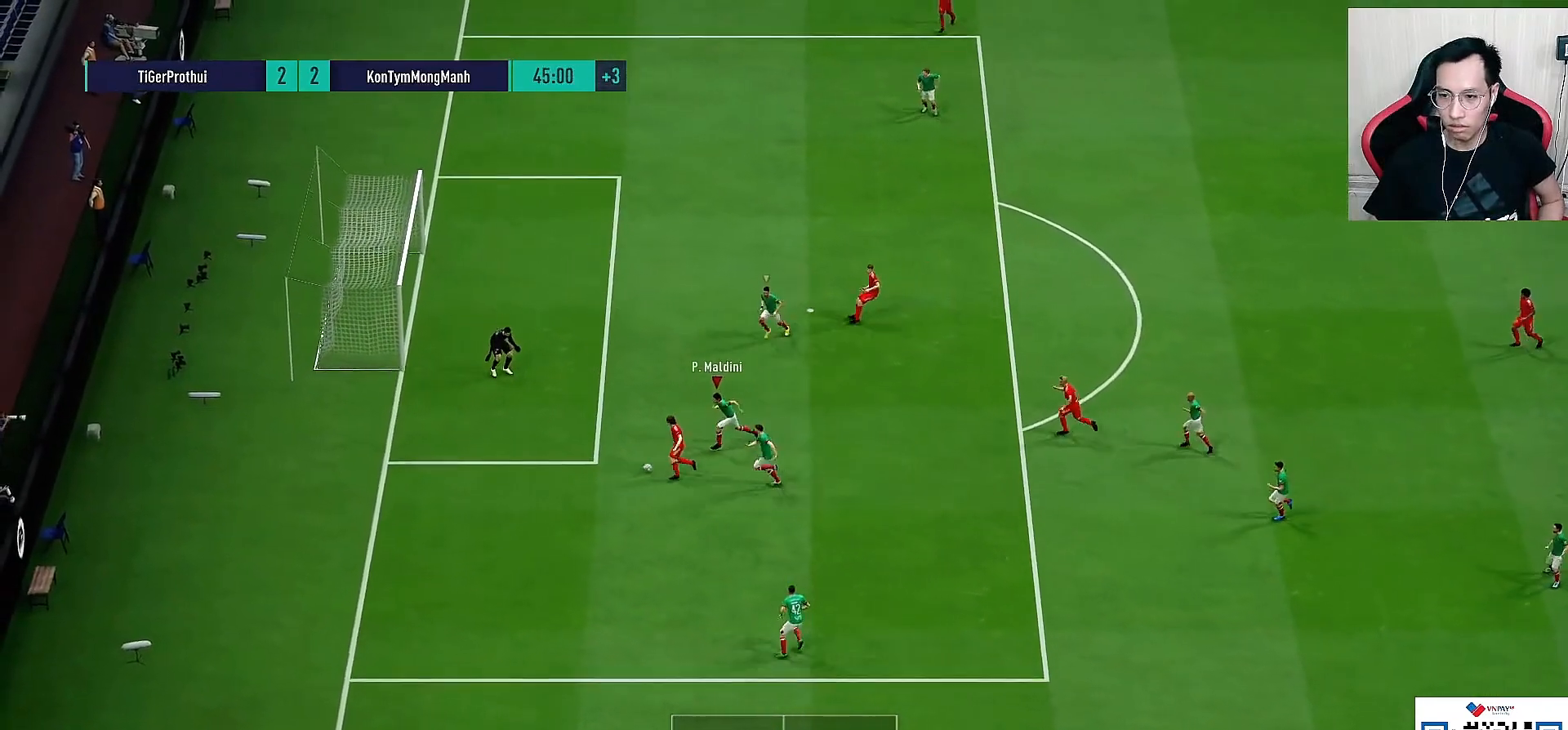
{"buttons": [], "left_stick": "center", "right_stick": "center", "events": [[133, "CROSS", "down"], [133, "SQUARE", "down"], [167, "SQUARE", "up"], [183, "CROSS", "up"], [183, "R1", "up"], [333, "left_stick", "center"]]}
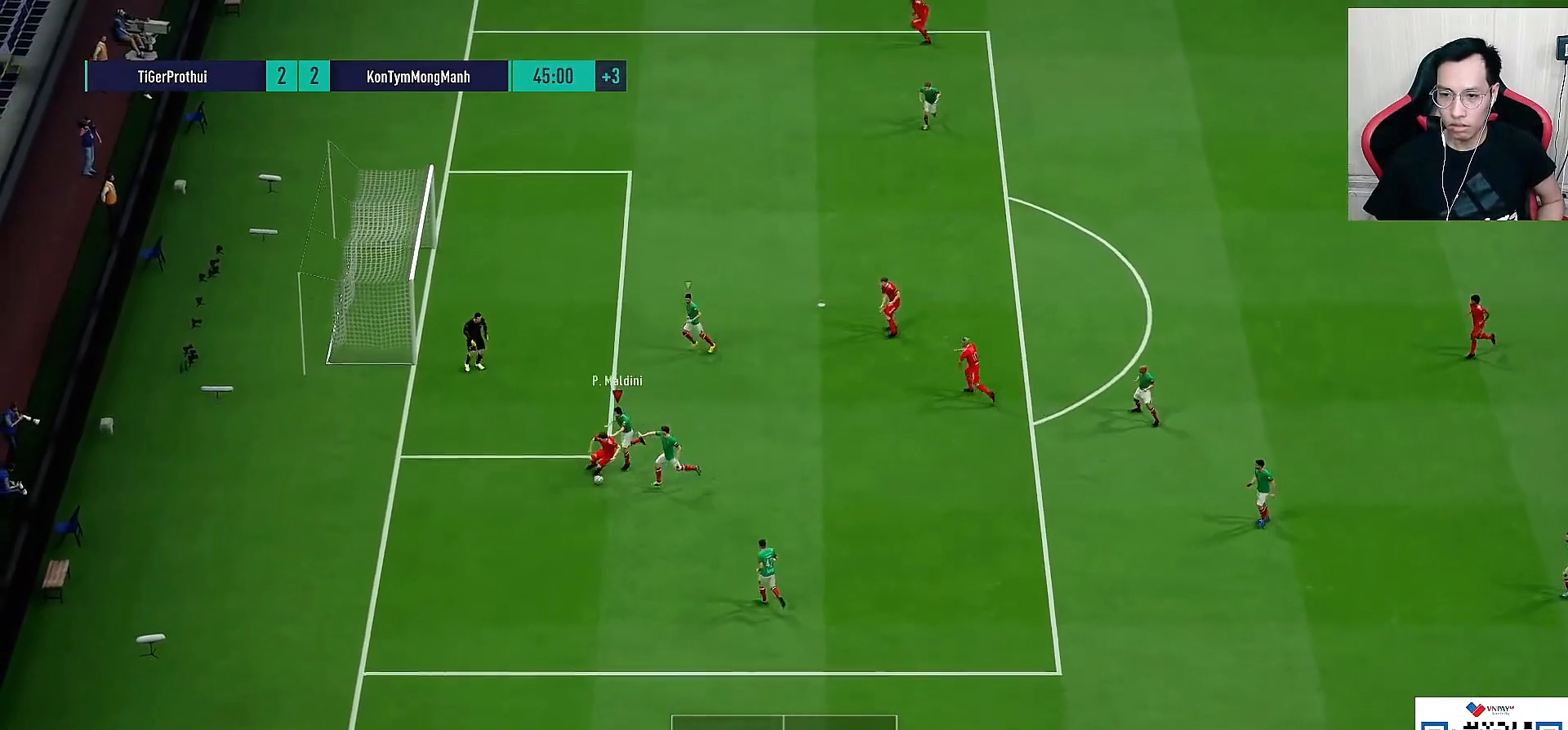
{"buttons": ["L2", "R1"], "left_stick": "down-right", "right_stick": "center", "events": [[33, "left_stick", "down-right"], [100, "R1", "down"], [217, "L2", "down"]]}